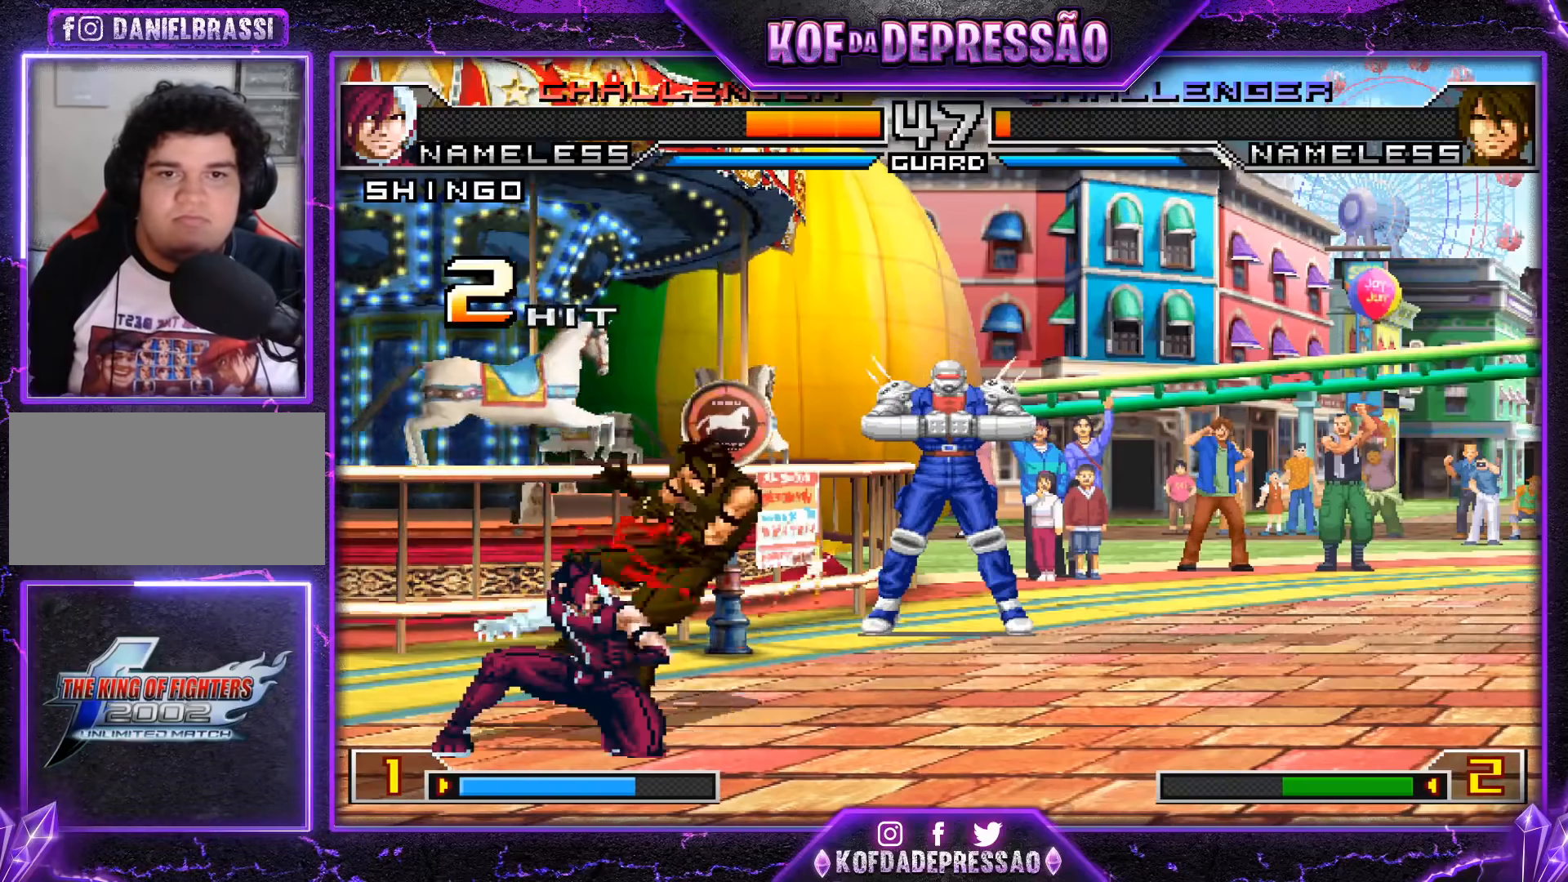
Gameplay with a controller (arcade stick); each line is a JSON object with the inputs held at the frame after it. "events" lists button and stick changes between this image and that frame as [ms after this image, input, new state], when the widget could be followed in between. Not read: L3 R3.
{"buttons": [], "left_stick": "center", "events": [[100, "R1", "down"], [100, "left_stick", "down"], [133, "R1", "up"], [166, "R1", "down"], [450, "R1", "up"], [483, "left_stick", "center"]]}
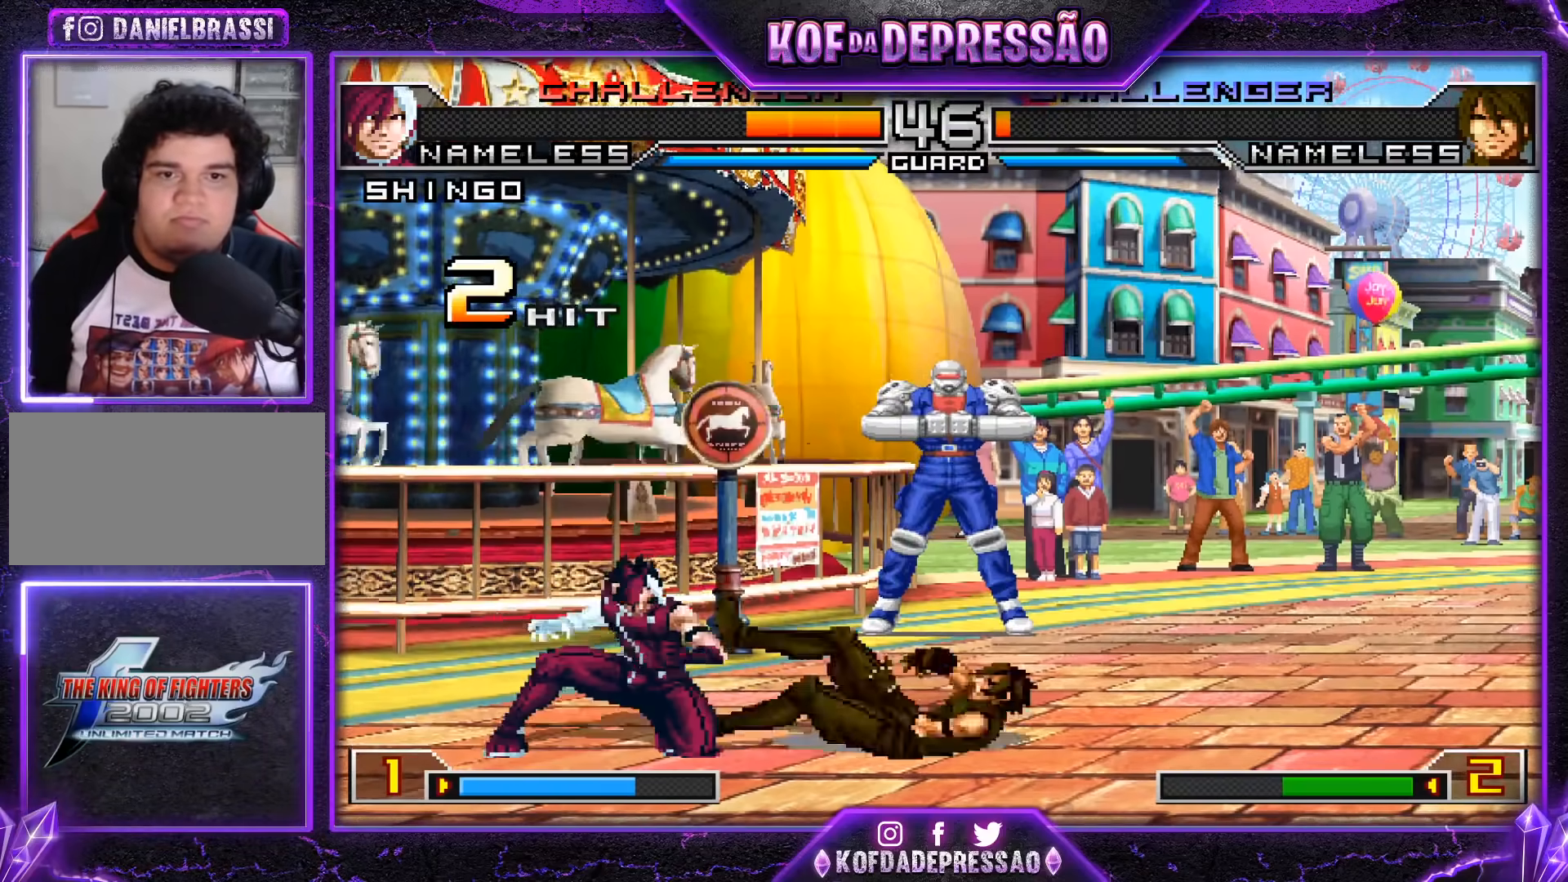
{"buttons": [], "left_stick": "center"}
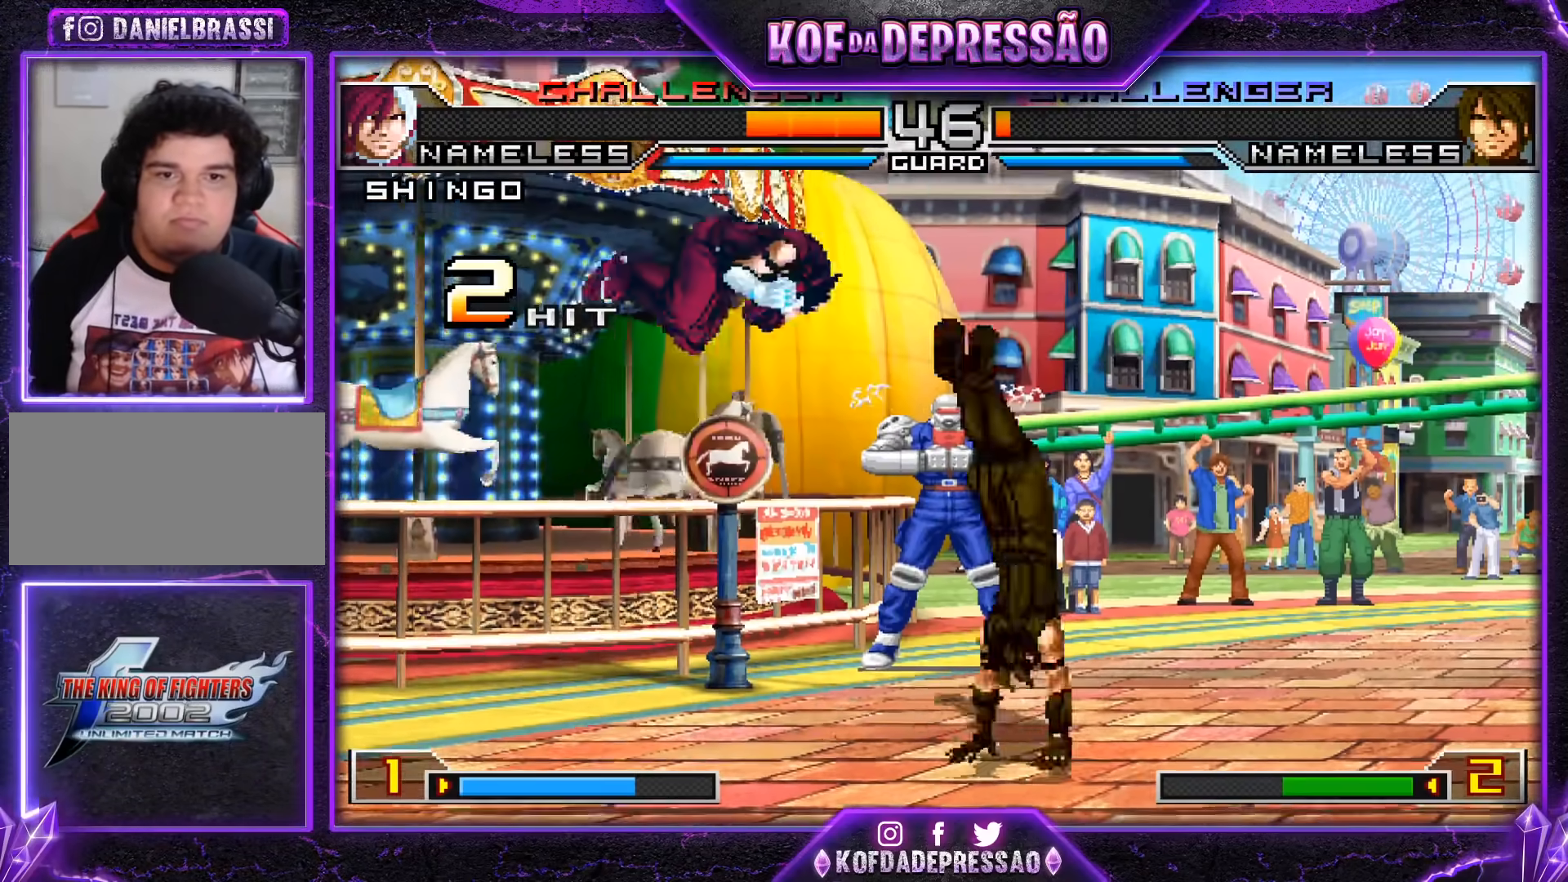
{"buttons": [], "left_stick": "left", "events": [[33, "R1", "down"], [50, "CROSS", "down"], [150, "left_stick", "left"], [166, "CROSS", "up"], [183, "R1", "up"]]}
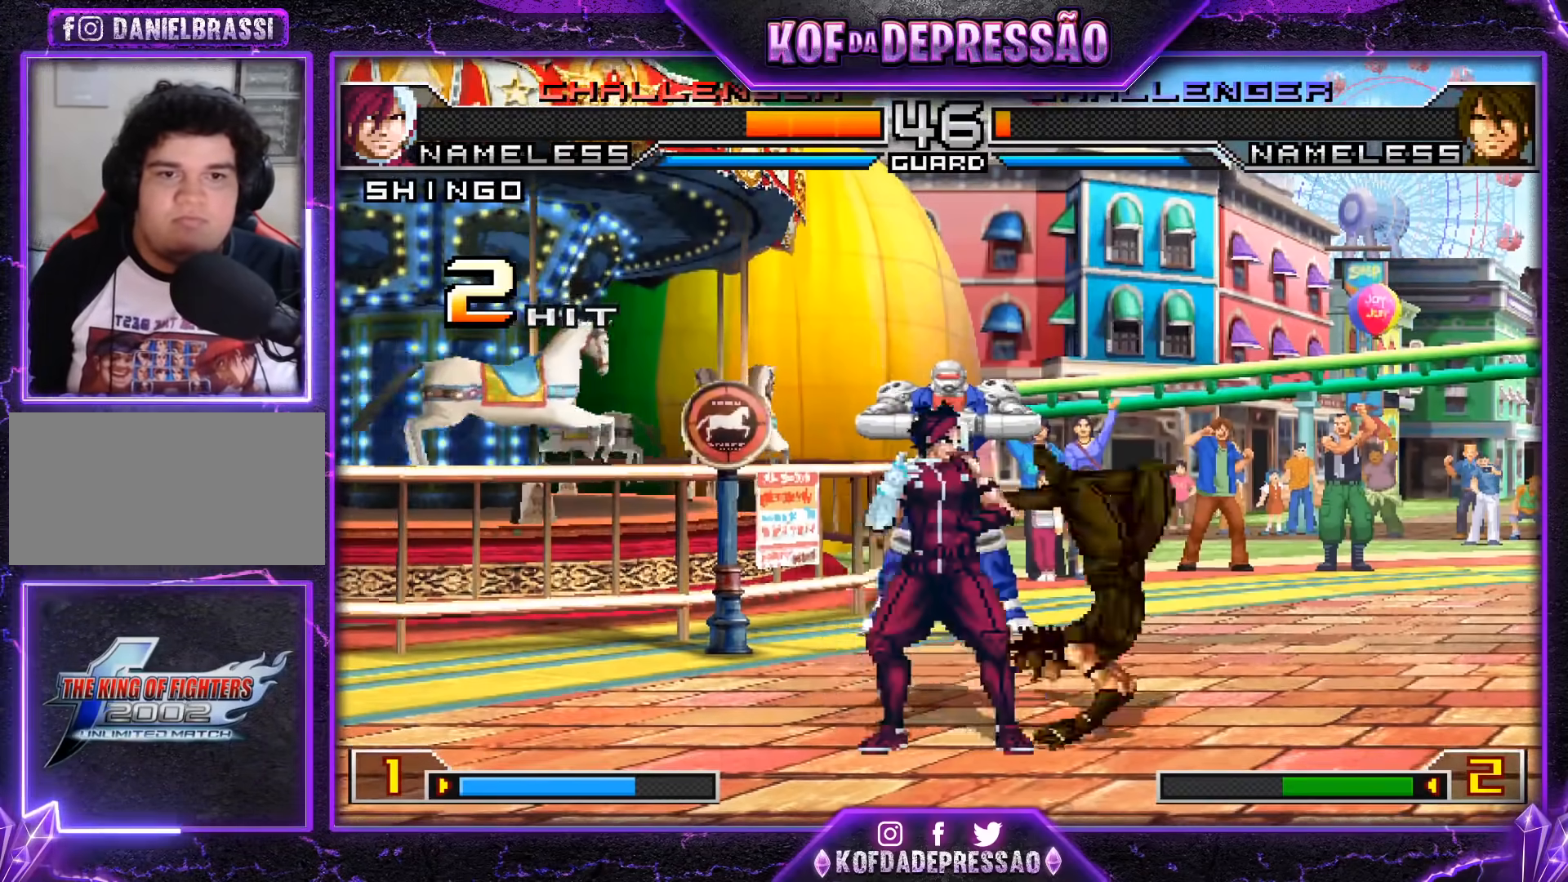
{"buttons": [], "left_stick": "down", "events": [[34, "R1", "down"], [201, "R1", "up"], [401, "left_stick", "center"], [451, "left_stick", "right"], [501, "left_stick", "down"]]}
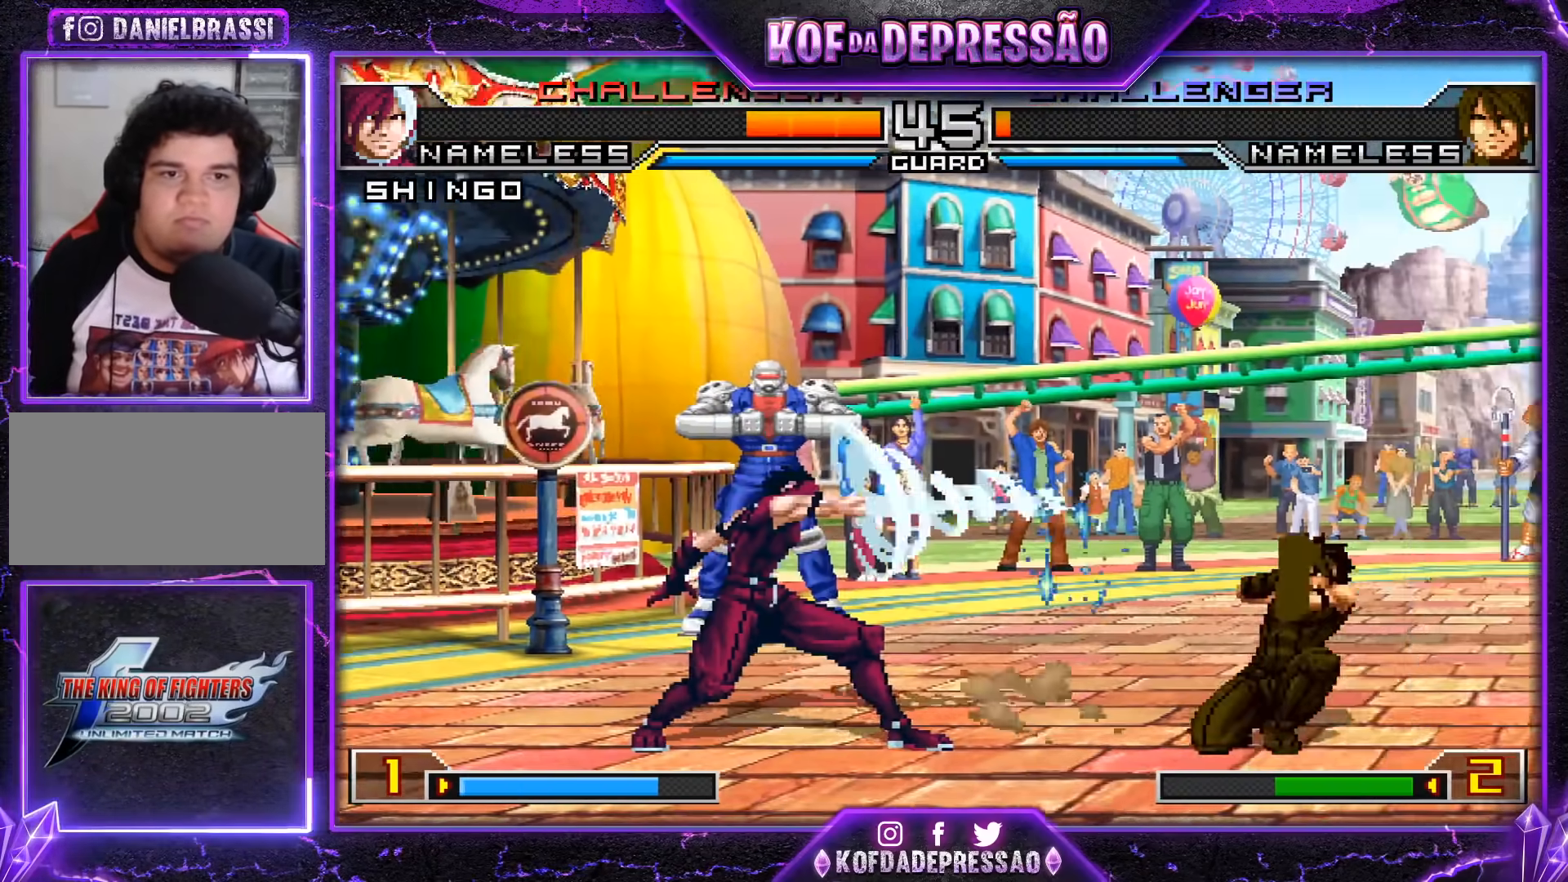
{"buttons": ["CROSS"], "left_stick": "down-right", "events": [[150, "left_stick", "right"], [217, "left_stick", "down"], [350, "left_stick", "right"], [400, "CROSS", "down"], [400, "left_stick", "down-right"]]}
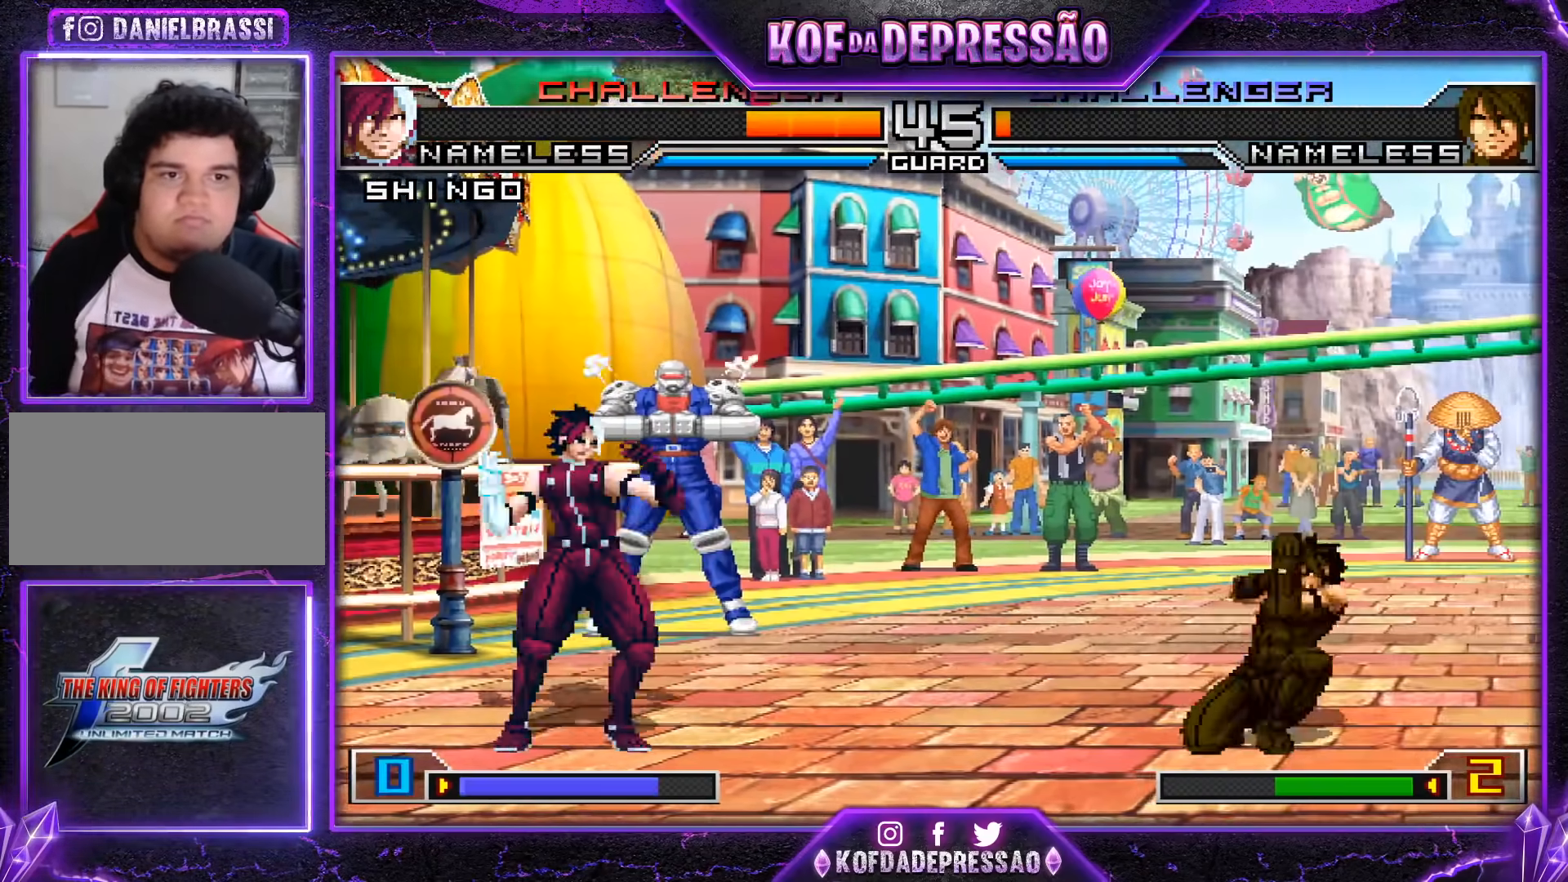
{"buttons": [], "left_stick": "down-right", "events": [[418, "CROSS", "up"]]}
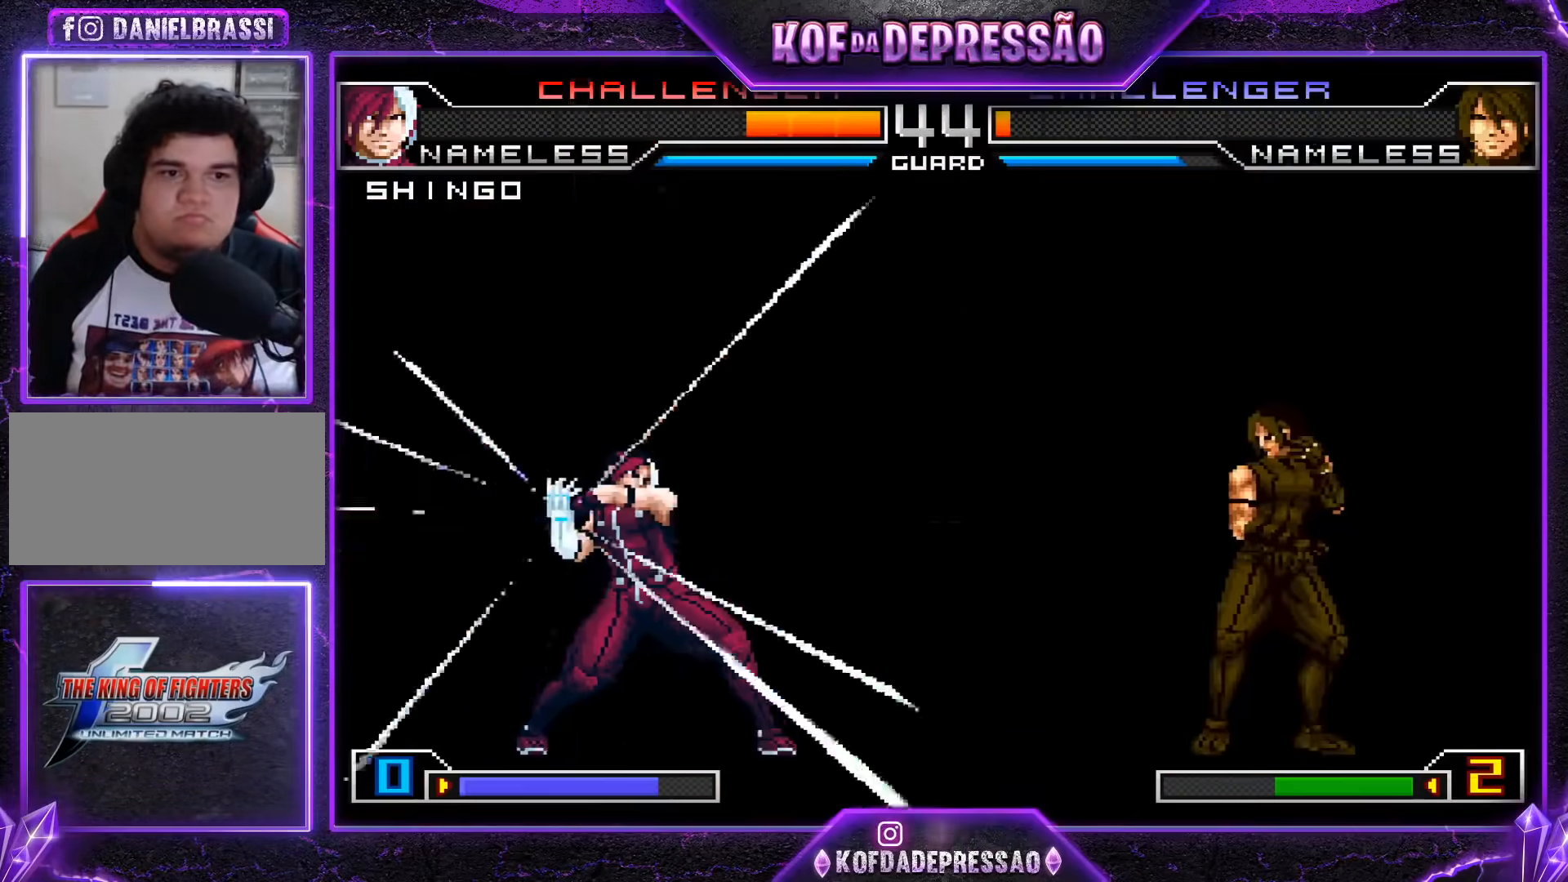
{"buttons": [], "left_stick": "center", "events": [[17, "left_stick", "center"]]}
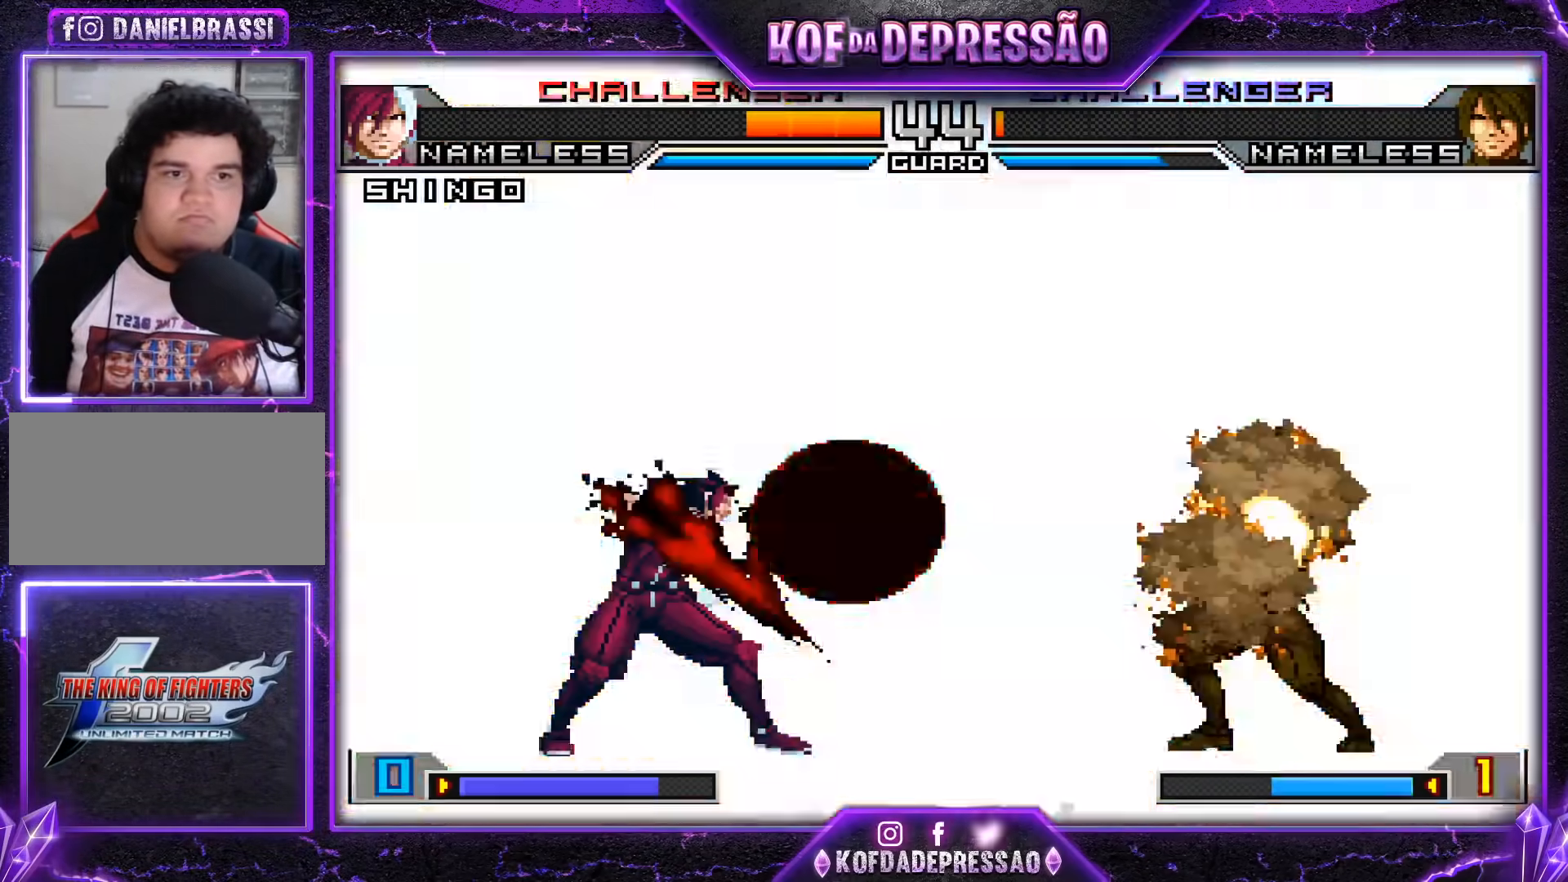
{"buttons": [], "left_stick": "center", "events": []}
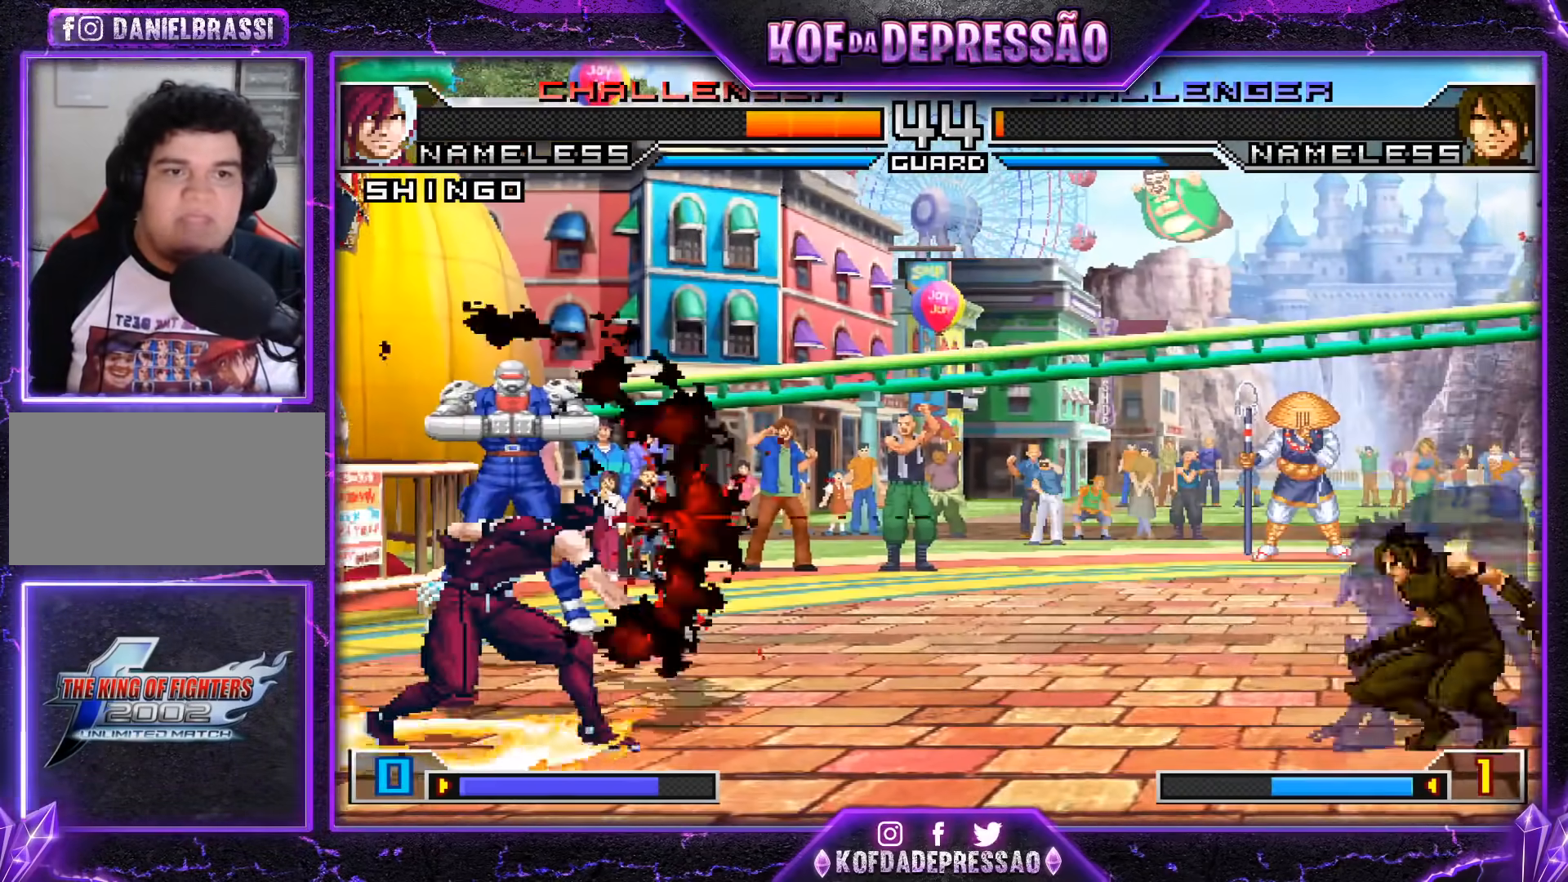
{"buttons": [], "left_stick": "center", "events": []}
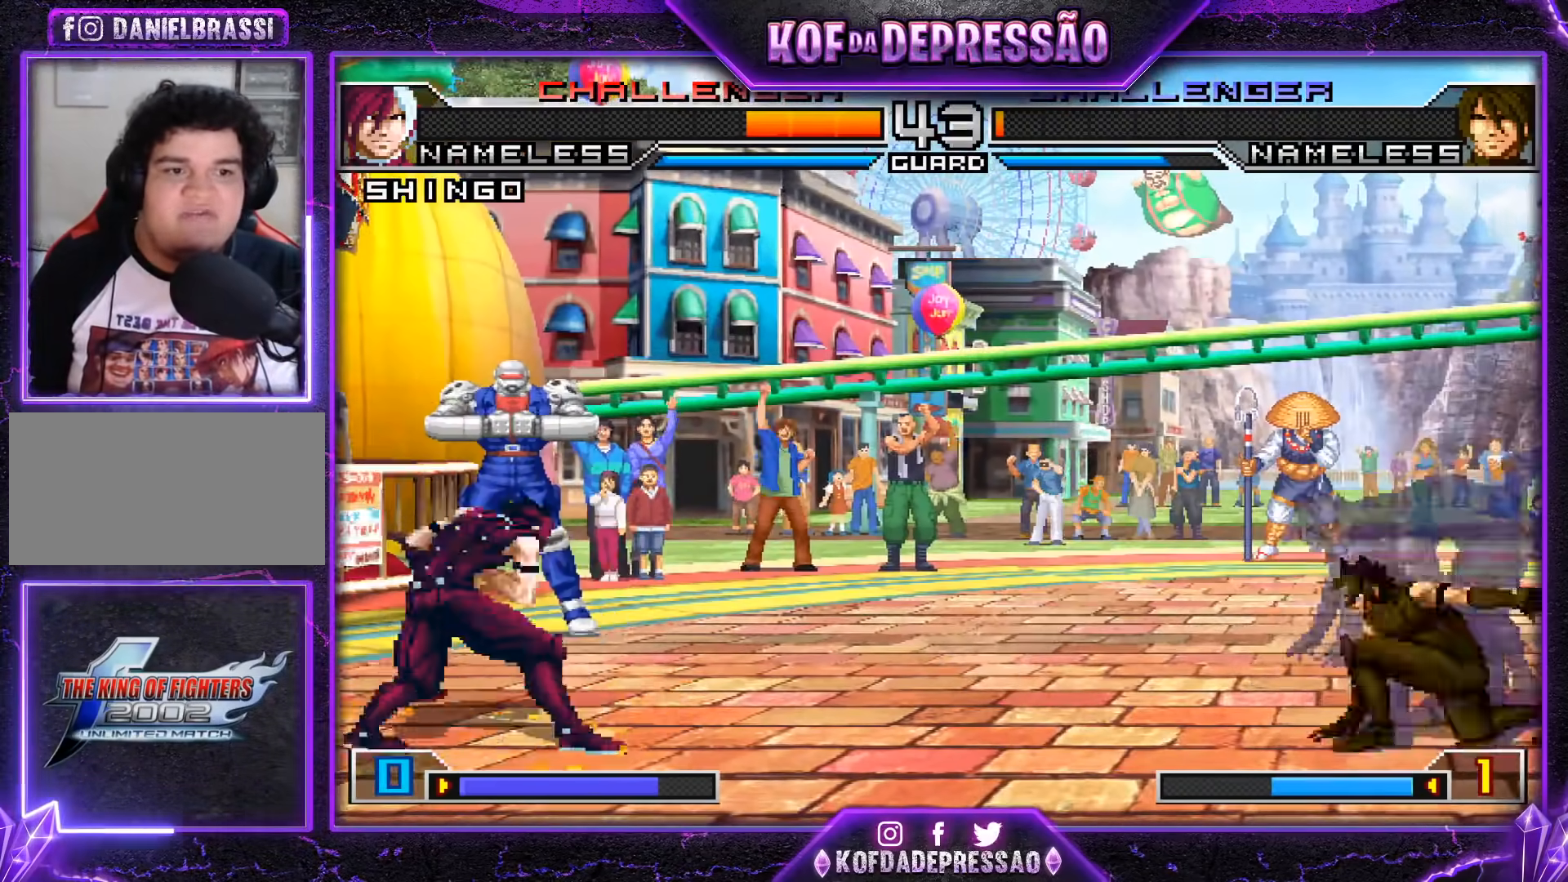
{"buttons": [], "left_stick": "center", "events": []}
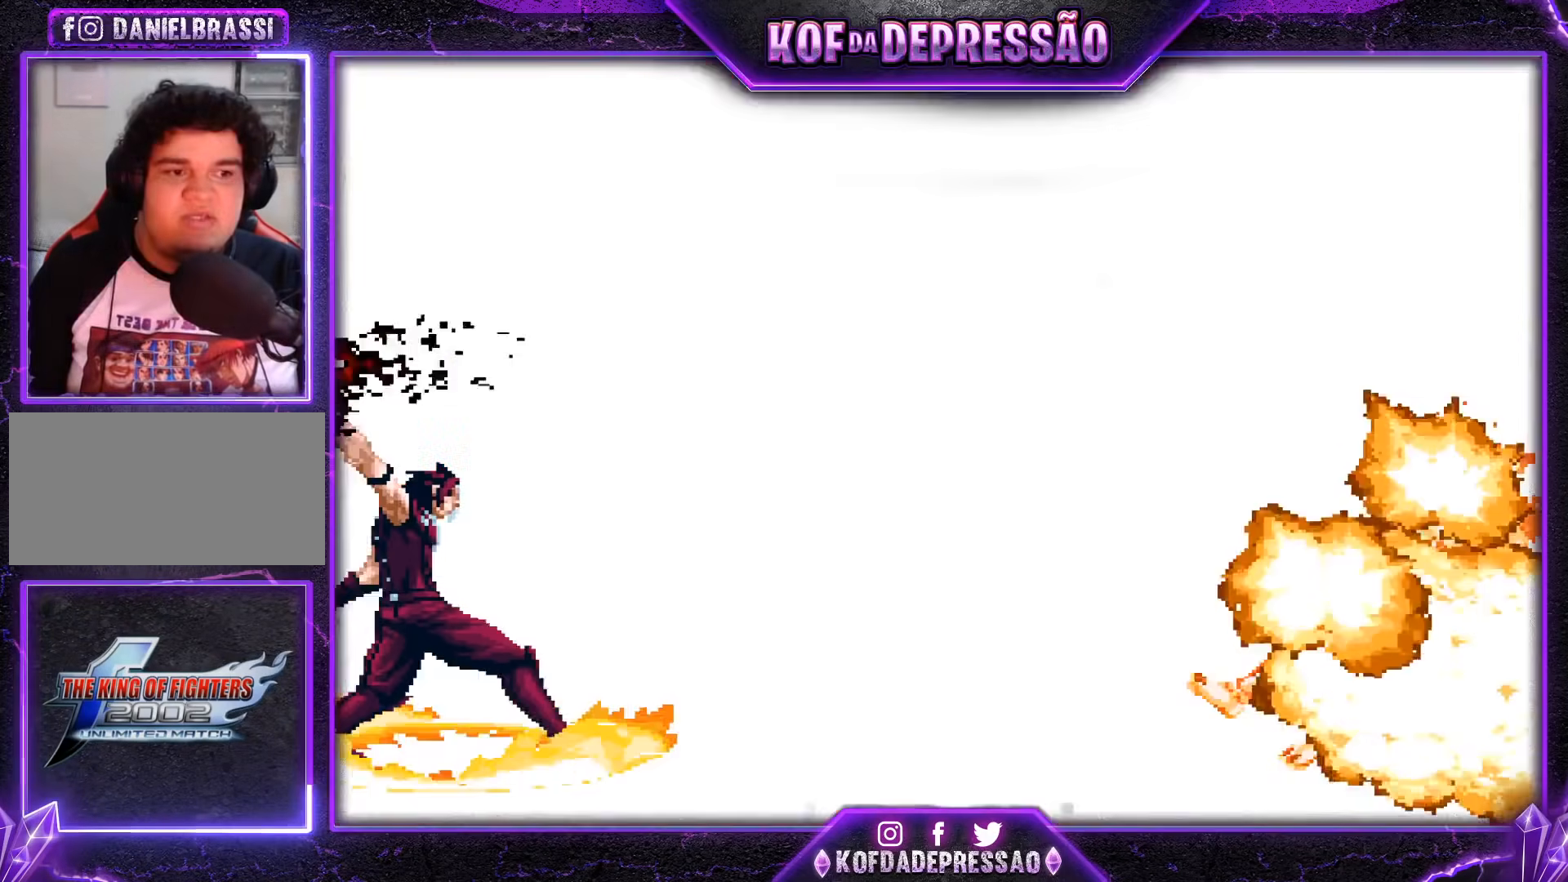
{"buttons": [], "left_stick": "center", "events": [[367, "SQUARE", "down"], [400, "SQUARE", "up"]]}
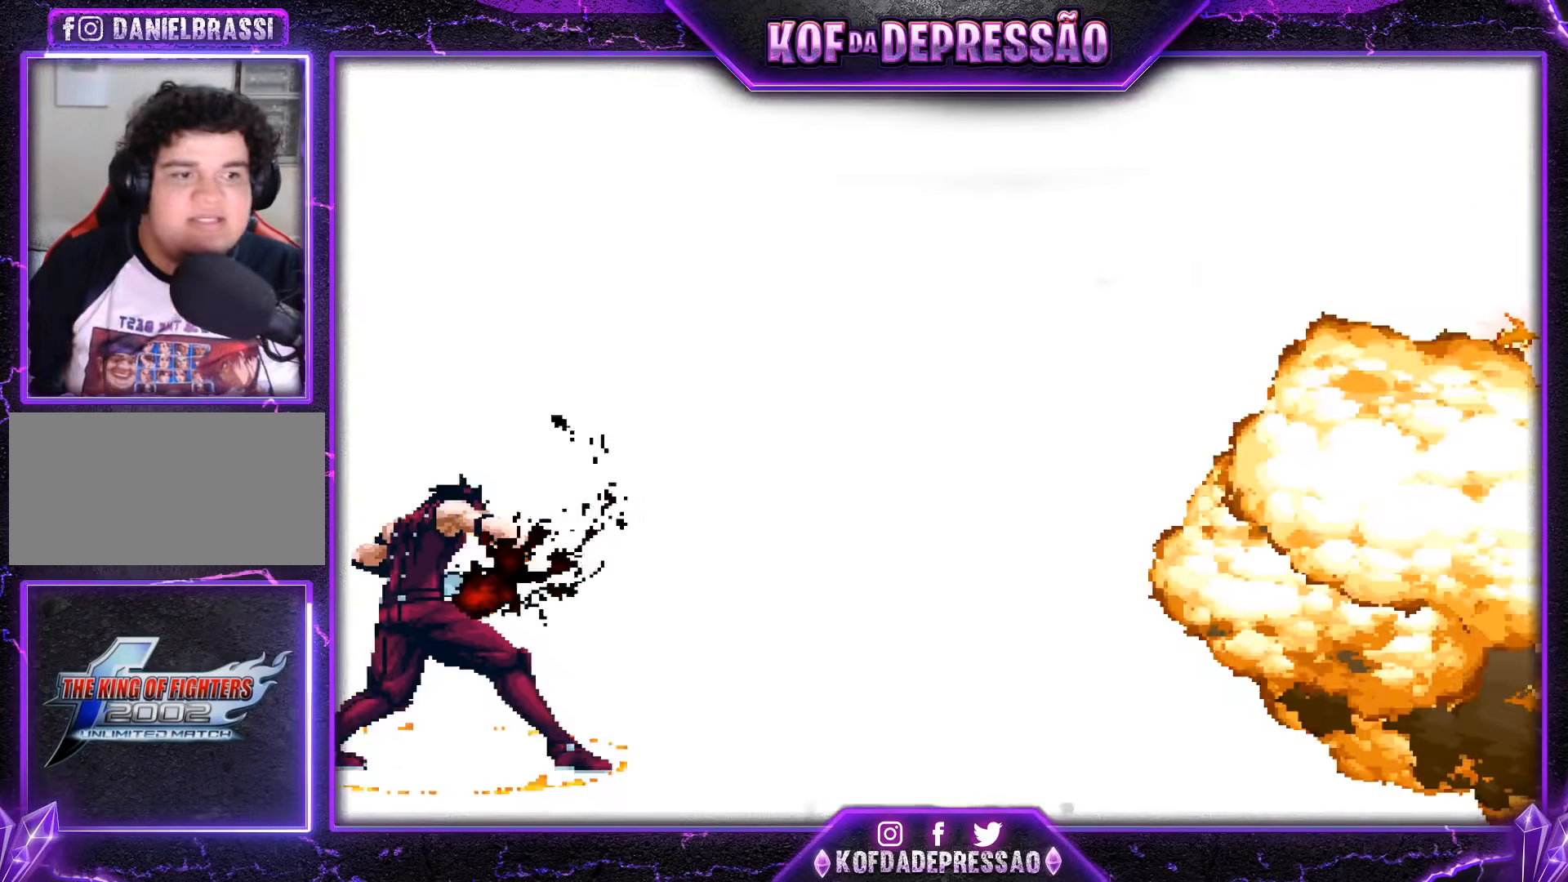
{"buttons": ["CROSS", "SQUARE", "TRIANGLE"], "left_stick": "center", "events": [[17, "SQUARE", "down"], [17, "TRIANGLE", "down"], [51, "TRIANGLE", "up"], [67, "CROSS", "down"], [84, "SQUARE", "up"], [101, "CROSS", "up"], [151, "SQUARE", "down"], [167, "TRIANGLE", "down"], [201, "TRIANGLE", "up"], [234, "CROSS", "down"], [234, "SQUARE", "up"], [284, "CROSS", "up"], [301, "SQUARE", "down"], [301, "TRIANGLE", "down"], [351, "TRIANGLE", "up"], [368, "CROSS", "down"], [384, "SQUARE", "up"], [434, "CROSS", "up"], [434, "SQUARE", "down"], [434, "TRIANGLE", "down"], [501, "CROSS", "down"]]}
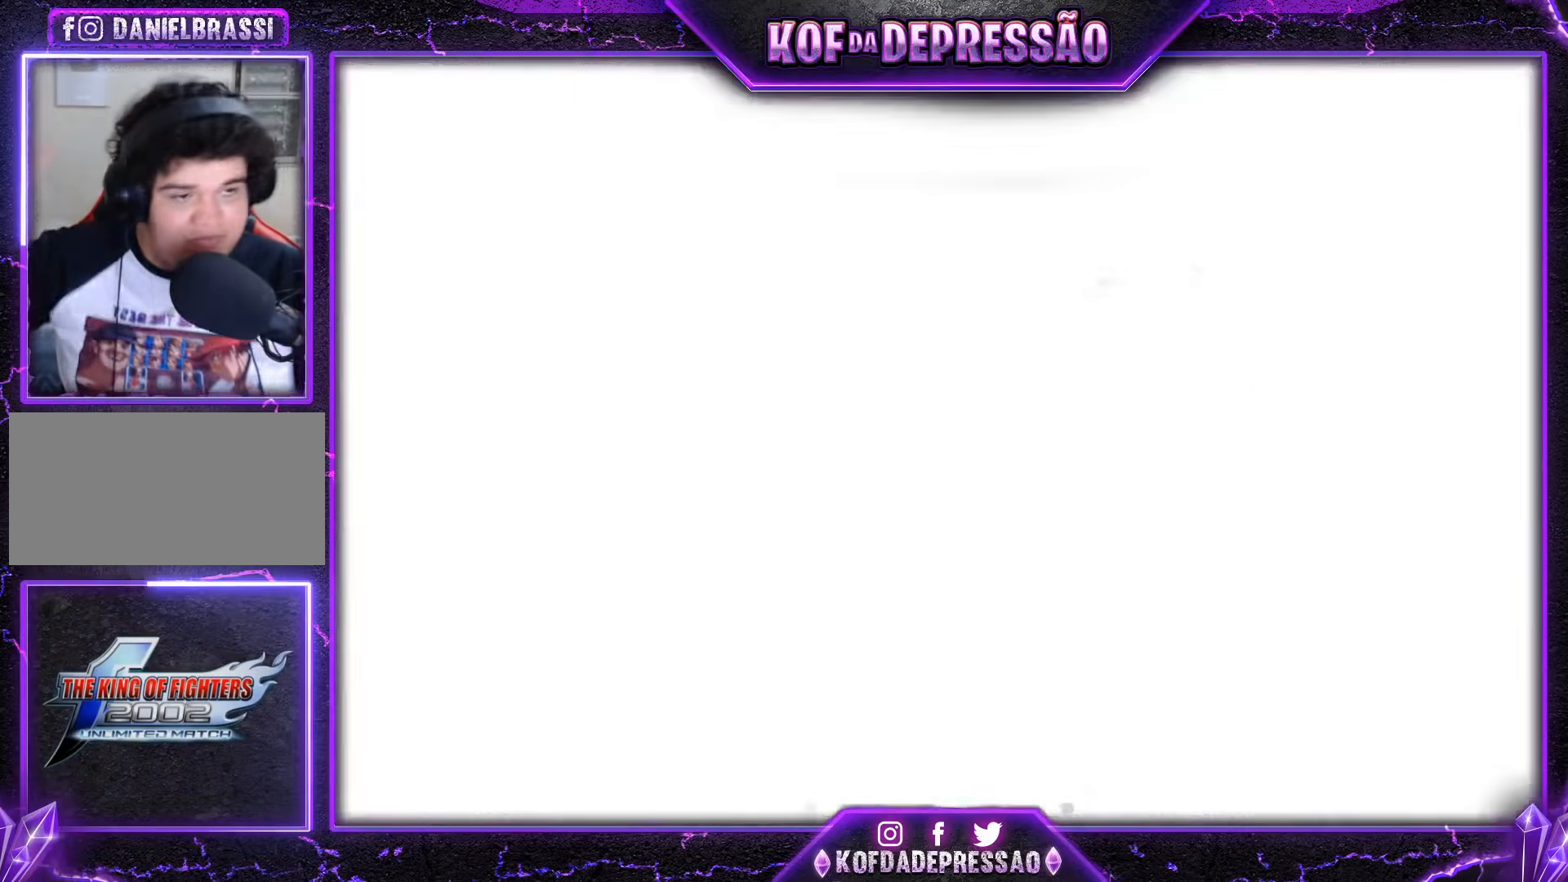
{"buttons": [], "left_stick": "center", "events": [[17, "SQUARE", "up"], [17, "TRIANGLE", "up"], [67, "TRIANGLE", "down"], [83, "CROSS", "up"], [83, "SQUARE", "down"], [150, "SQUARE", "up"], [150, "TRIANGLE", "up"], [167, "CROSS", "down"], [217, "CROSS", "up"]]}
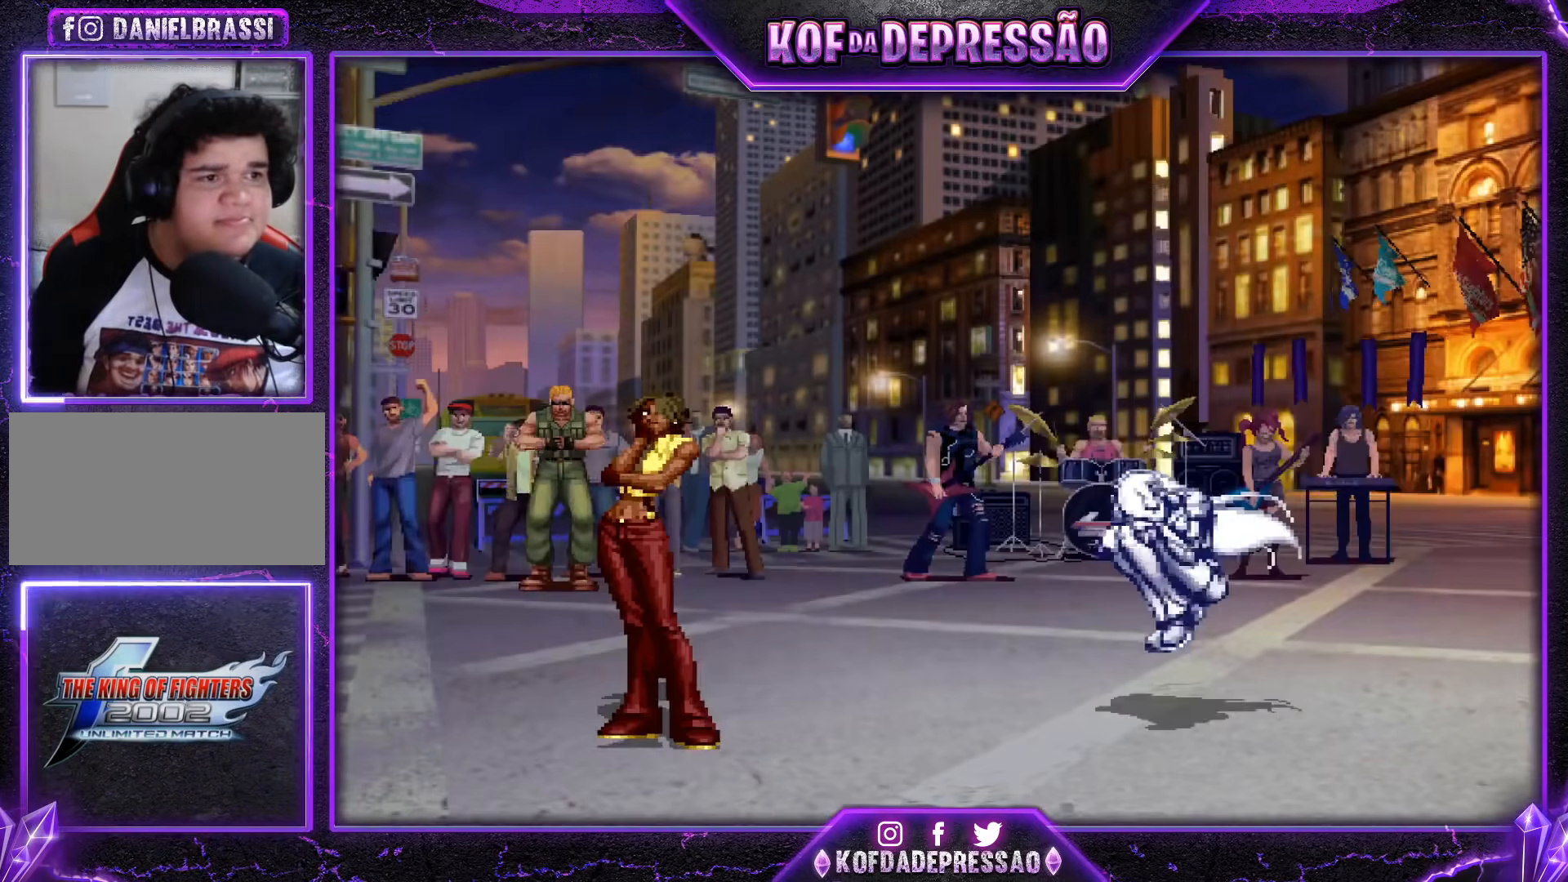
{"buttons": [], "left_stick": "center", "events": []}
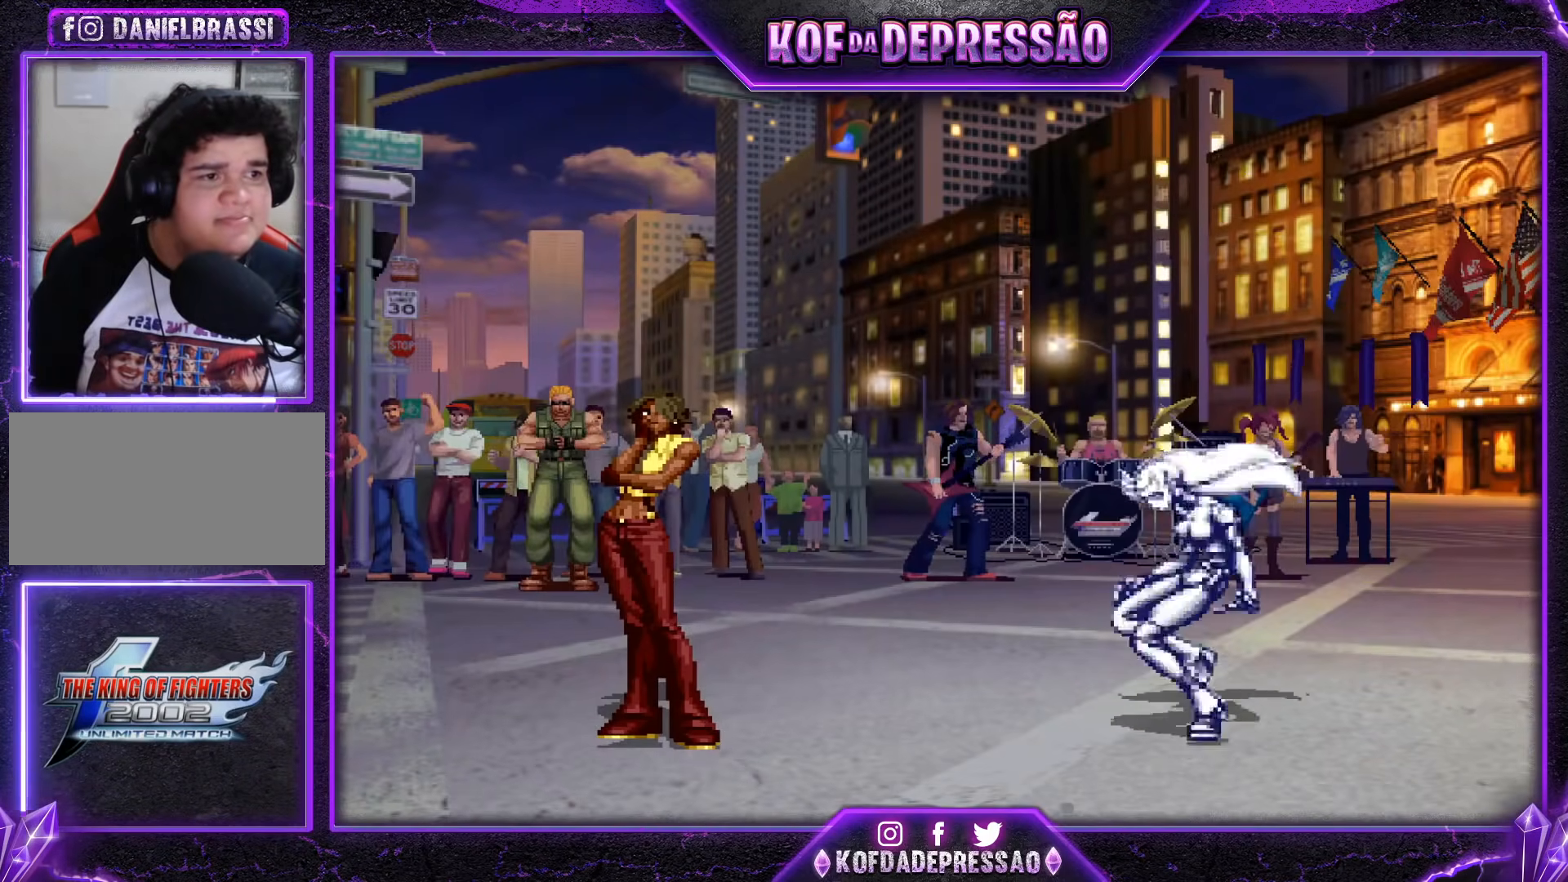
{"buttons": [], "left_stick": "center", "events": []}
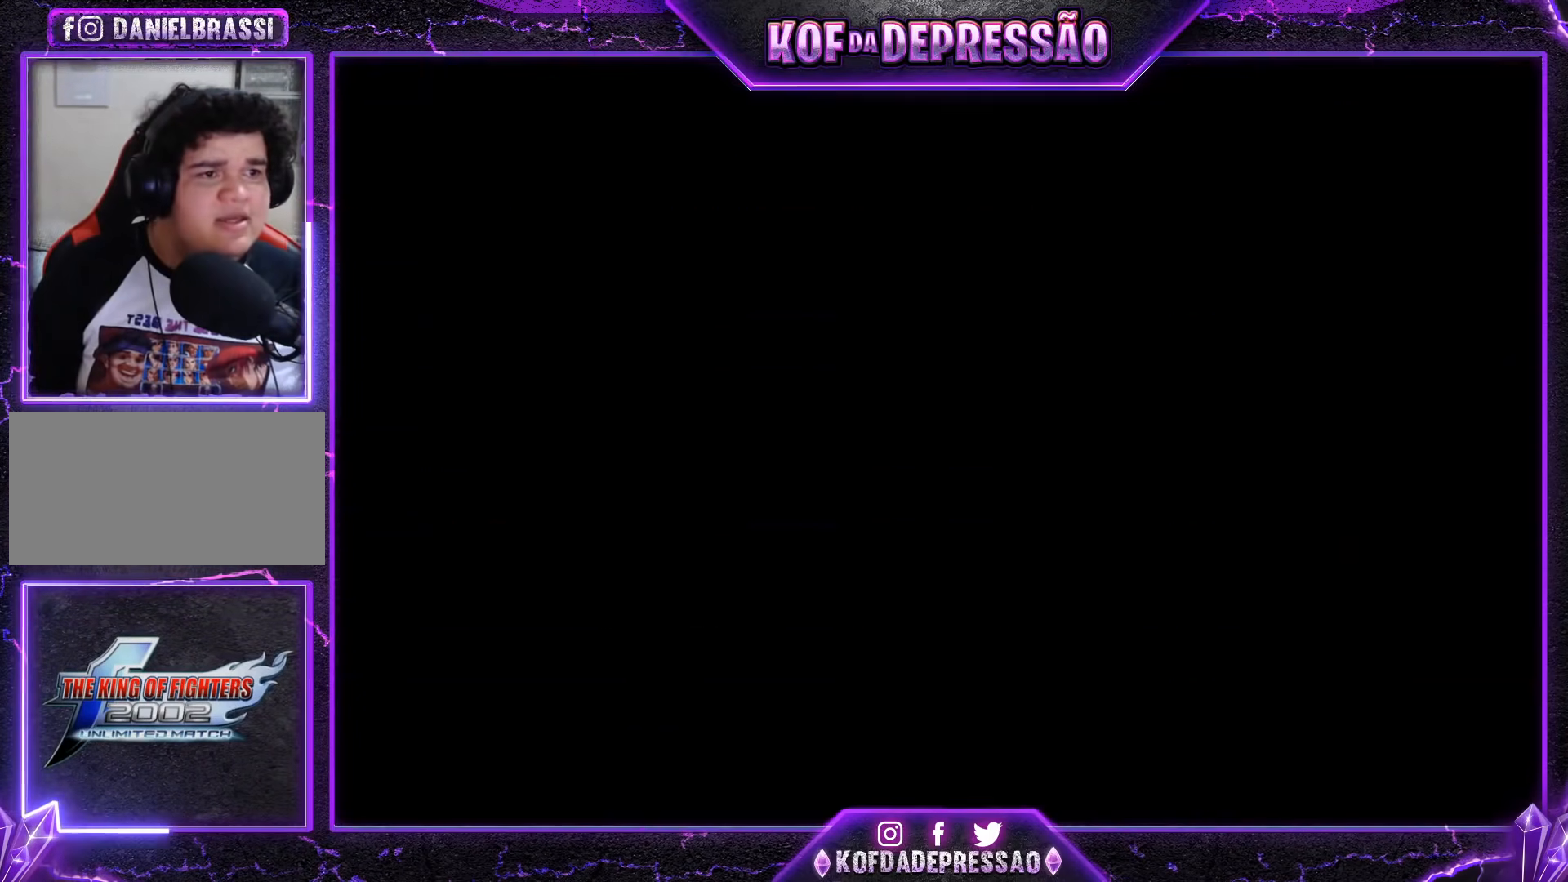
{"buttons": [], "left_stick": "center", "events": []}
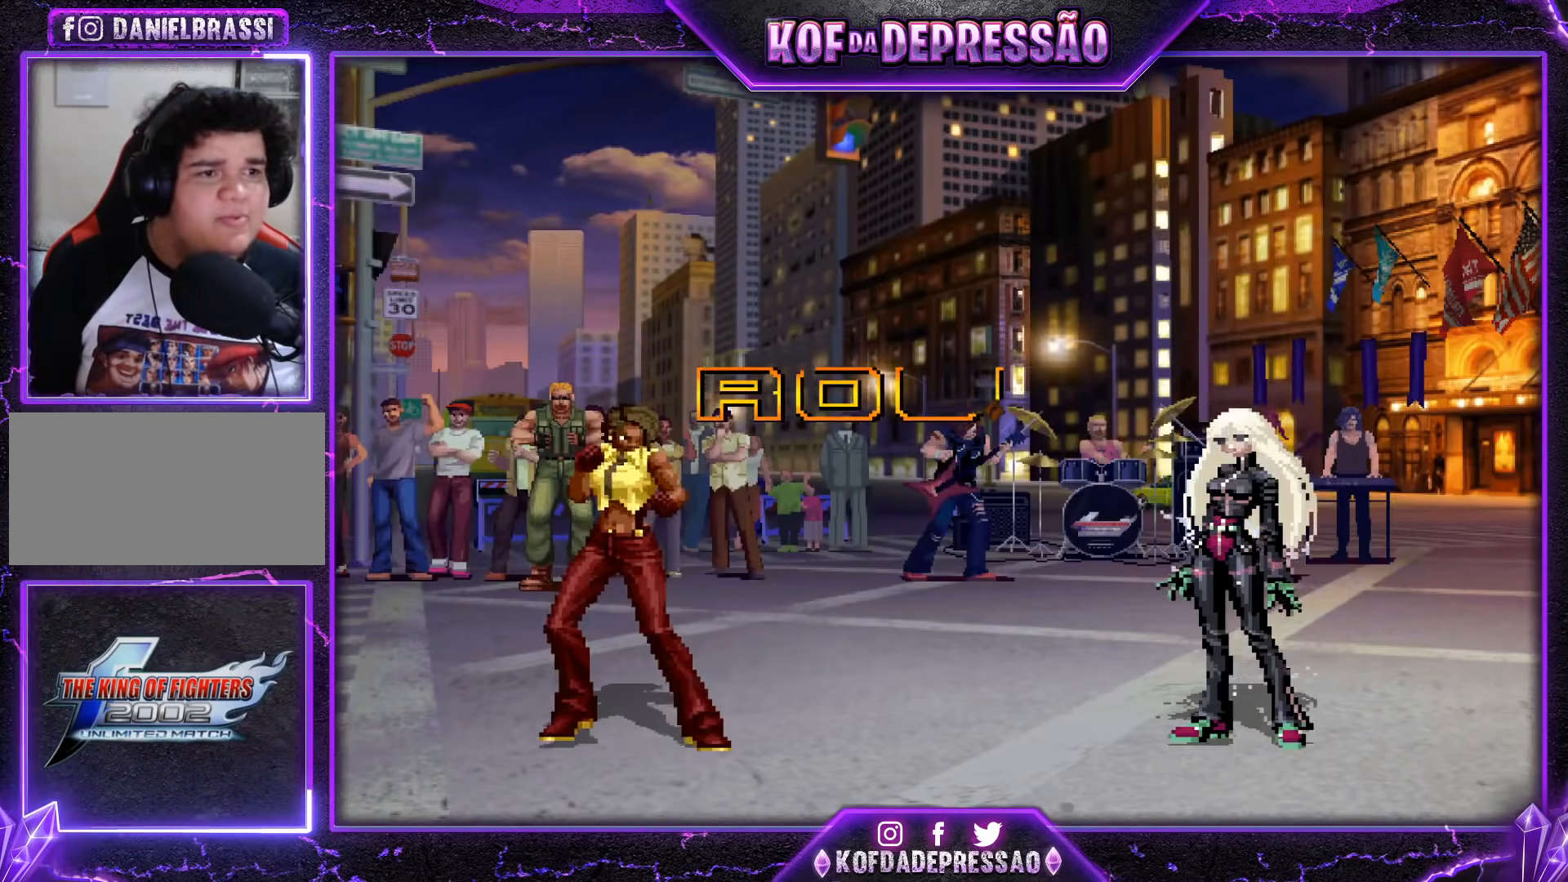
{"buttons": [], "left_stick": "center", "events": []}
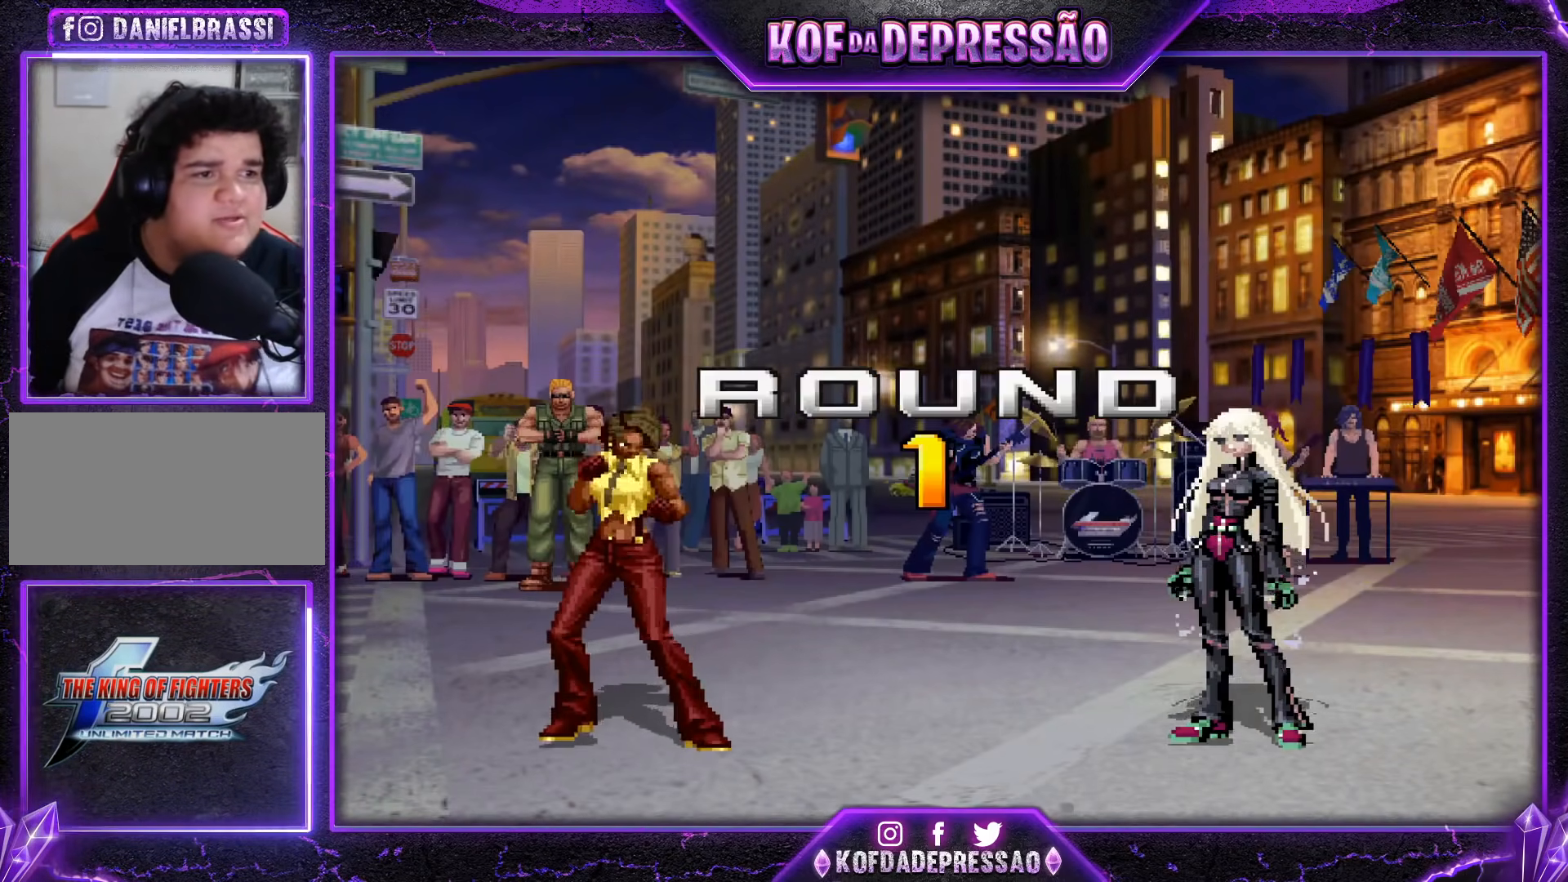
{"buttons": [], "left_stick": "center", "events": []}